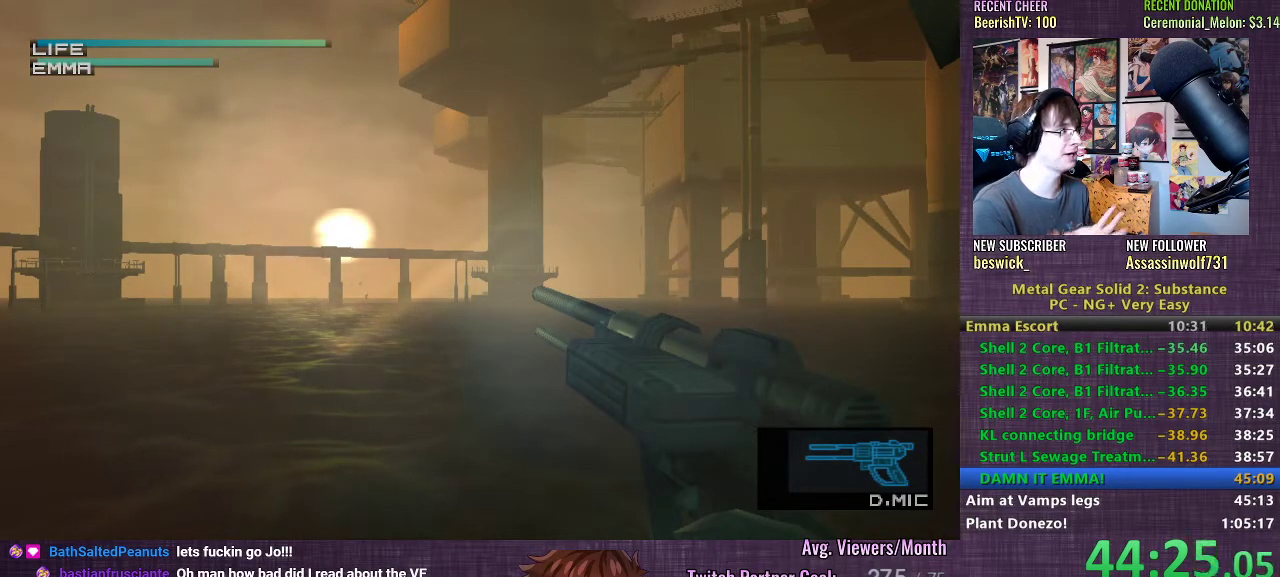
Gameplay with a controller (PlayStation layout); each line is a JSON object with the inputs held at the frame after it. "events" lists button and stick changes between this image and that frame as [ms after this image, input, new state], when the widget could be followed in between. Not read: L3.
{"buttons": [], "left_stick": "center", "right_stick": "center", "events": [[233, "left_stick", "left"], [350, "left_stick", "center"]]}
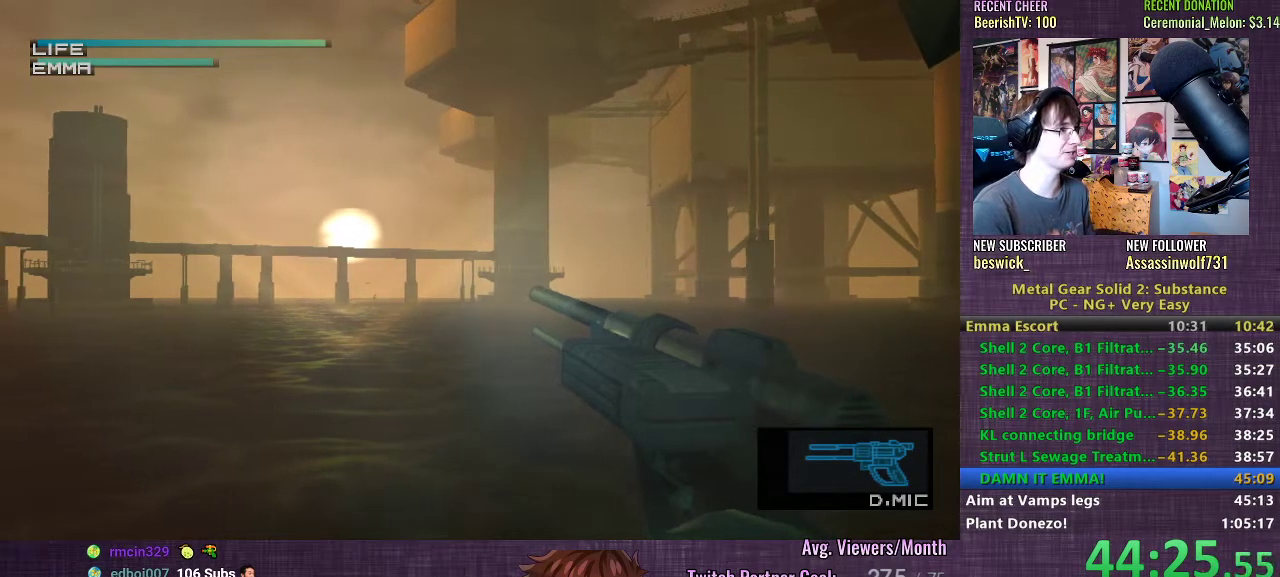
{"buttons": [], "left_stick": "center", "right_stick": "center", "events": [[183, "left_stick", "right"], [283, "left_stick", "center"]]}
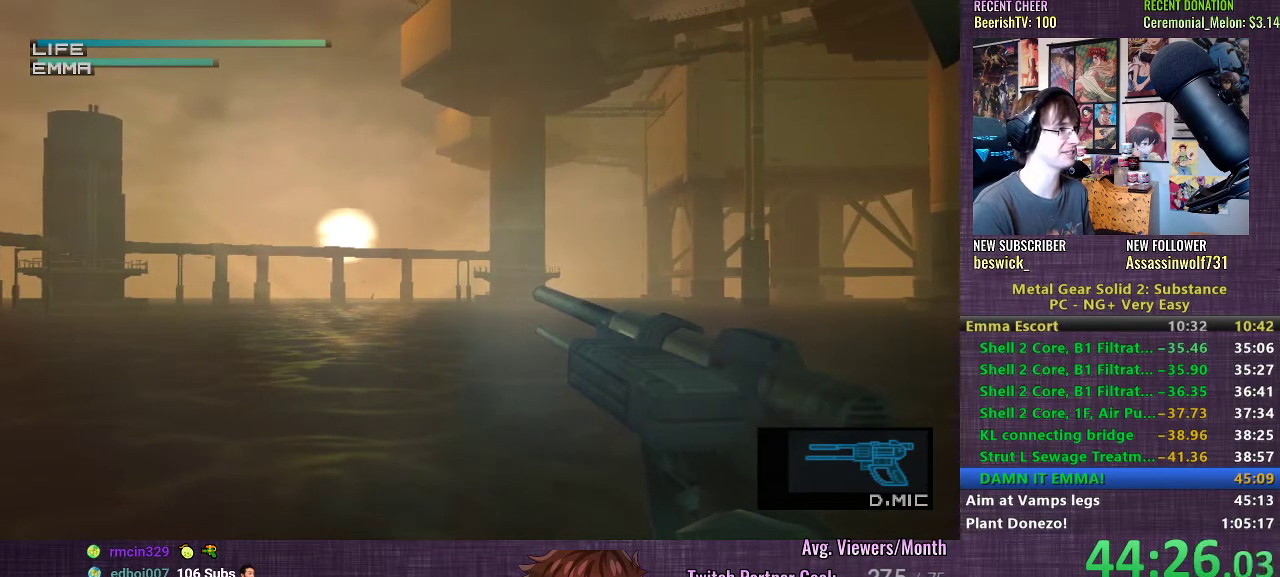
{"buttons": [], "left_stick": "center", "right_stick": "center", "events": []}
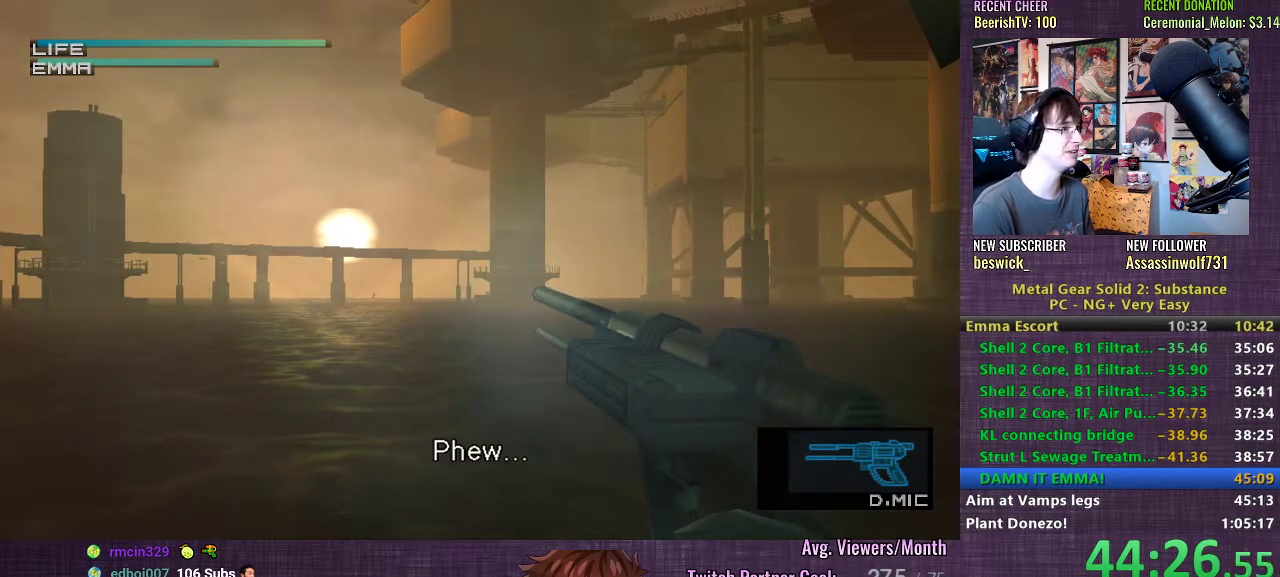
{"buttons": [], "left_stick": "center", "right_stick": "center", "events": []}
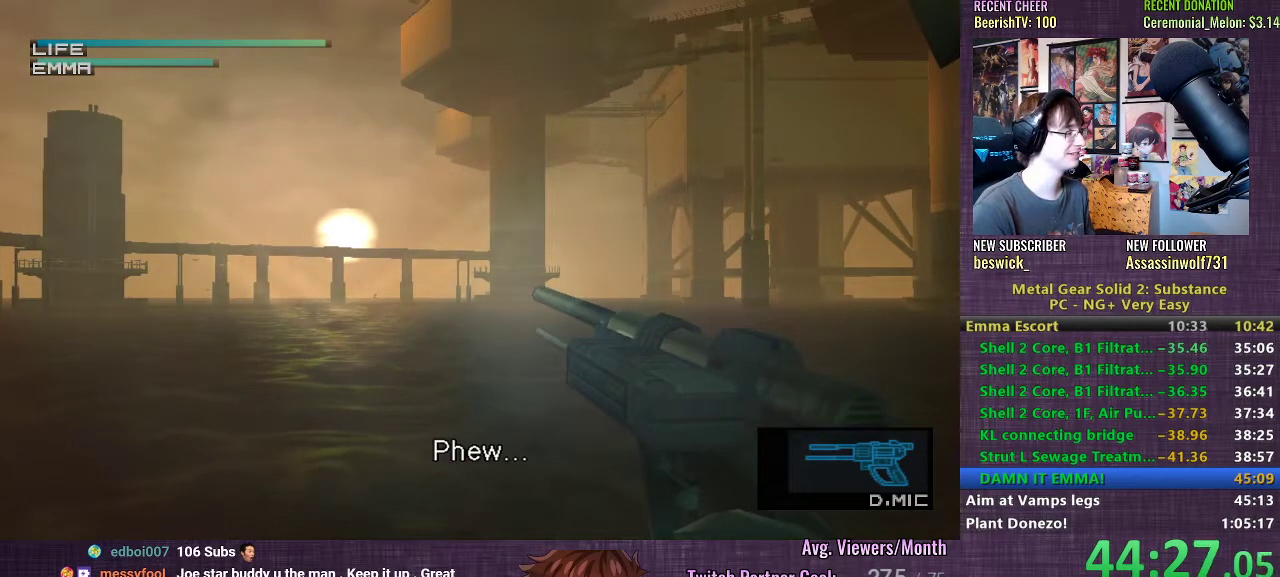
{"buttons": [], "left_stick": "center", "right_stick": "center", "events": []}
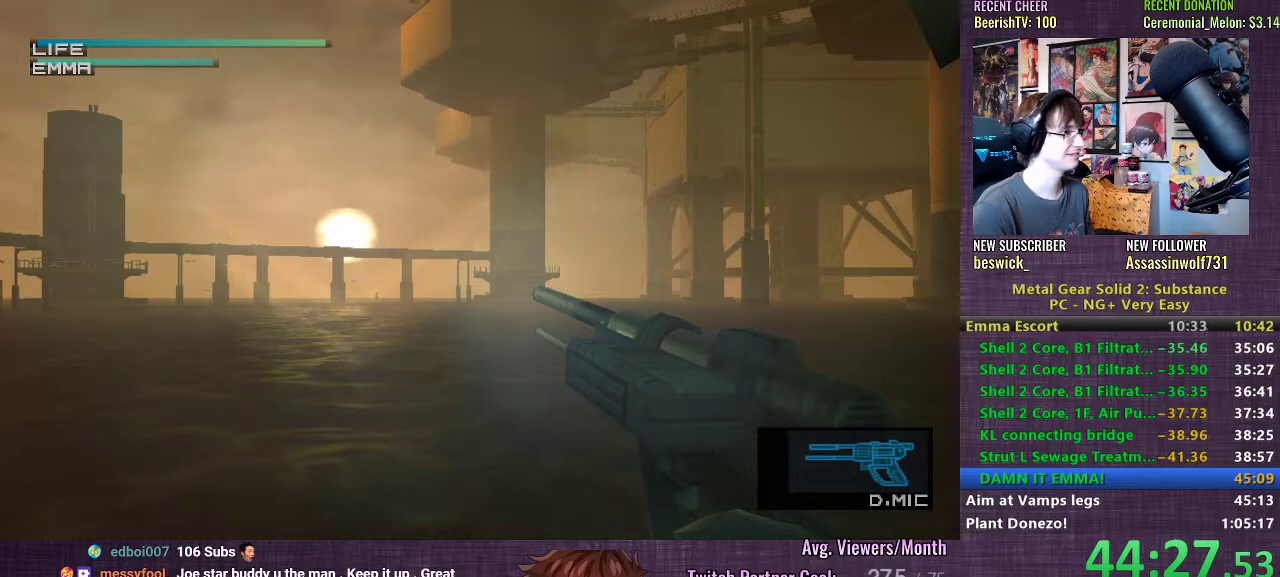
{"buttons": [], "left_stick": "center", "right_stick": "center", "events": []}
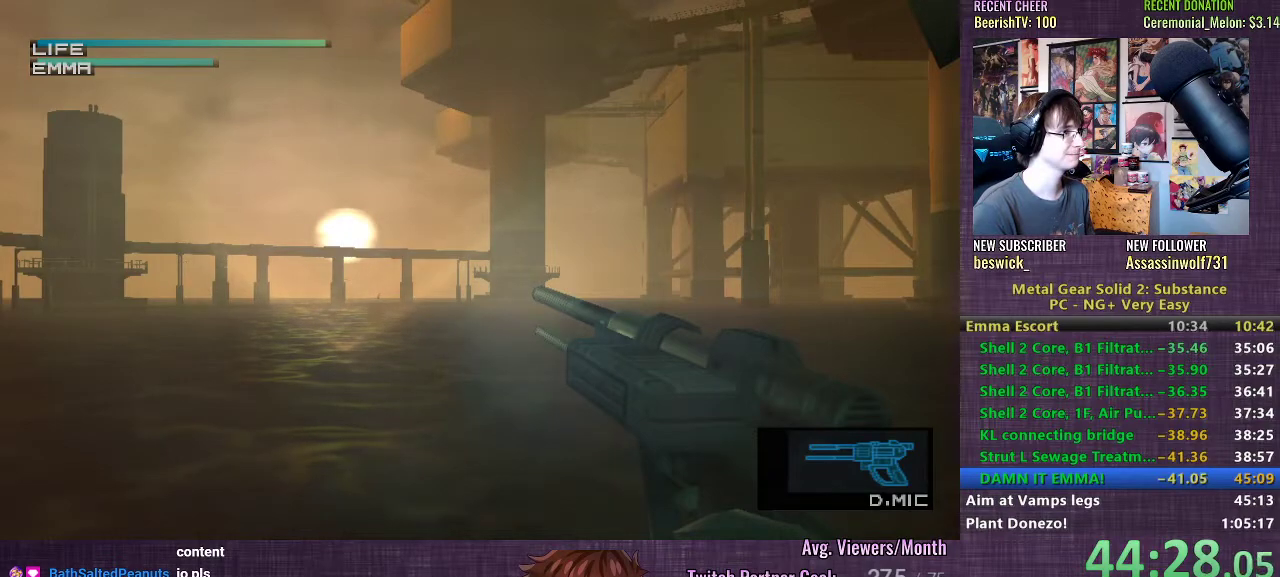
{"buttons": [], "left_stick": "center", "right_stick": "center", "events": []}
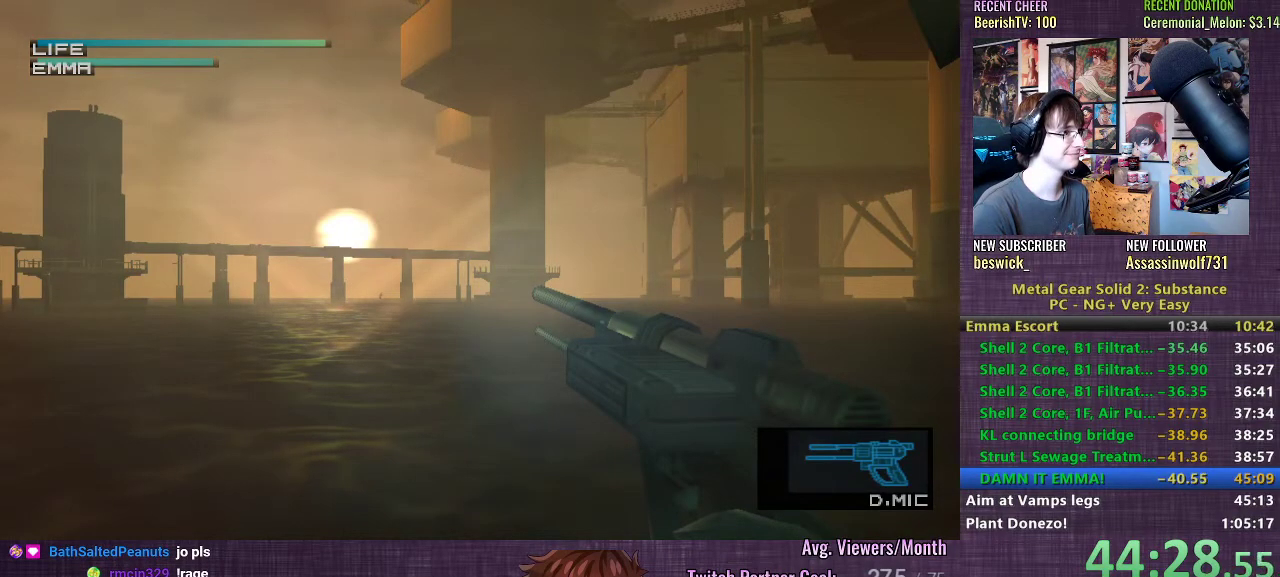
{"buttons": [], "left_stick": "center", "right_stick": "center", "events": []}
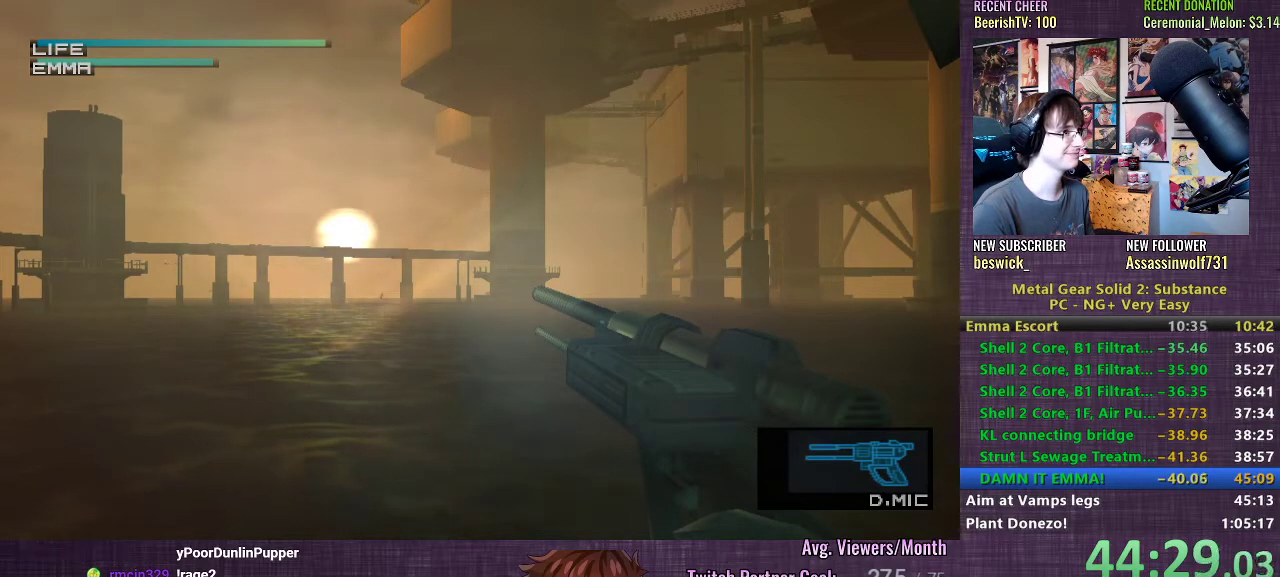
{"buttons": [], "left_stick": "center", "right_stick": "center", "events": []}
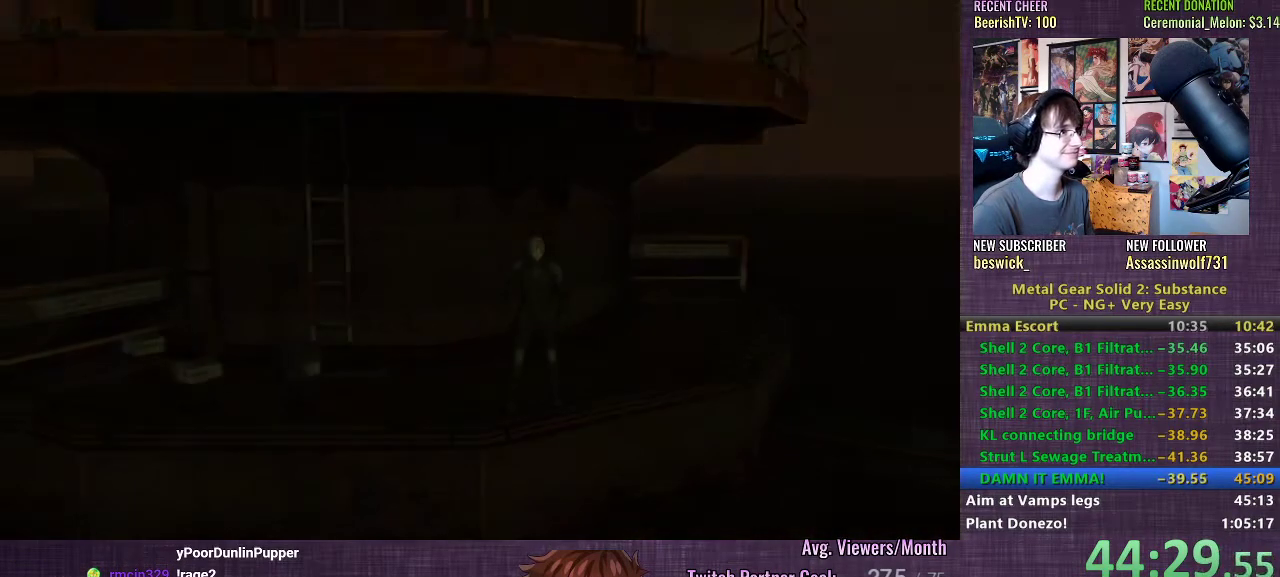
{"buttons": ["CROSS"], "left_stick": "center", "right_stick": "center", "events": [[117, "CROSS", "down"], [167, "CROSS", "up"], [233, "CROSS", "down"], [300, "CROSS", "up"], [367, "CROSS", "down"], [417, "CROSS", "up"], [500, "CROSS", "down"]]}
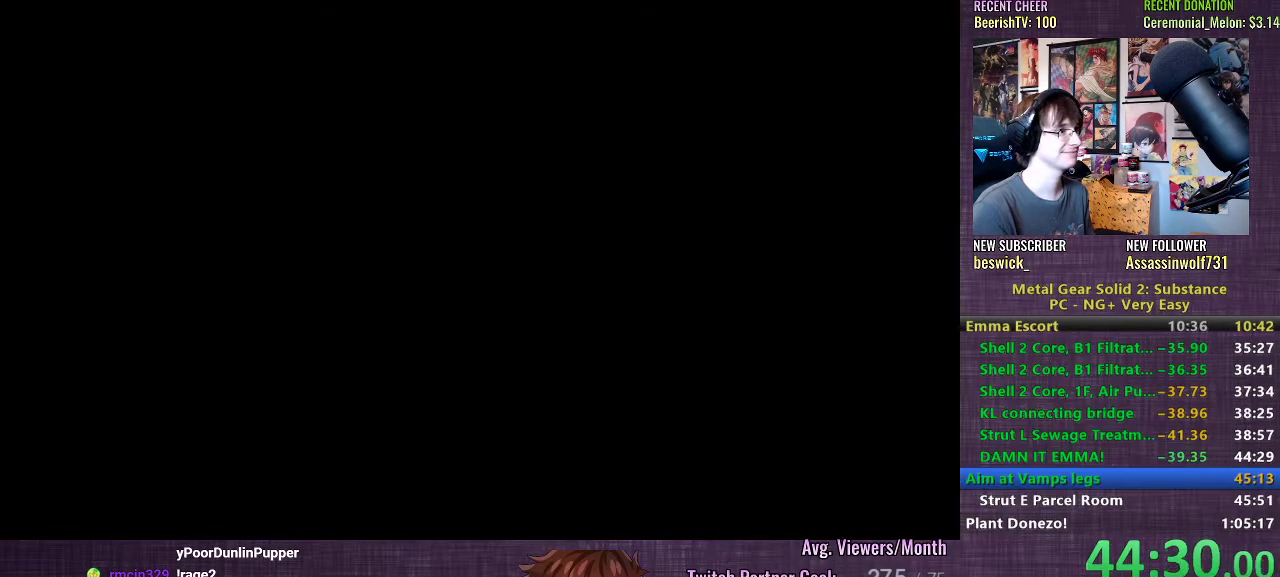
{"buttons": [], "left_stick": "center", "right_stick": "center", "events": [[17, "CROSS", "up"], [117, "CROSS", "down"], [150, "CROSS", "up"], [233, "CROSS", "down"], [267, "CROSS", "up"], [350, "CROSS", "down"], [383, "CROSS", "up"], [450, "CROSS", "down"], [500, "CROSS", "up"]]}
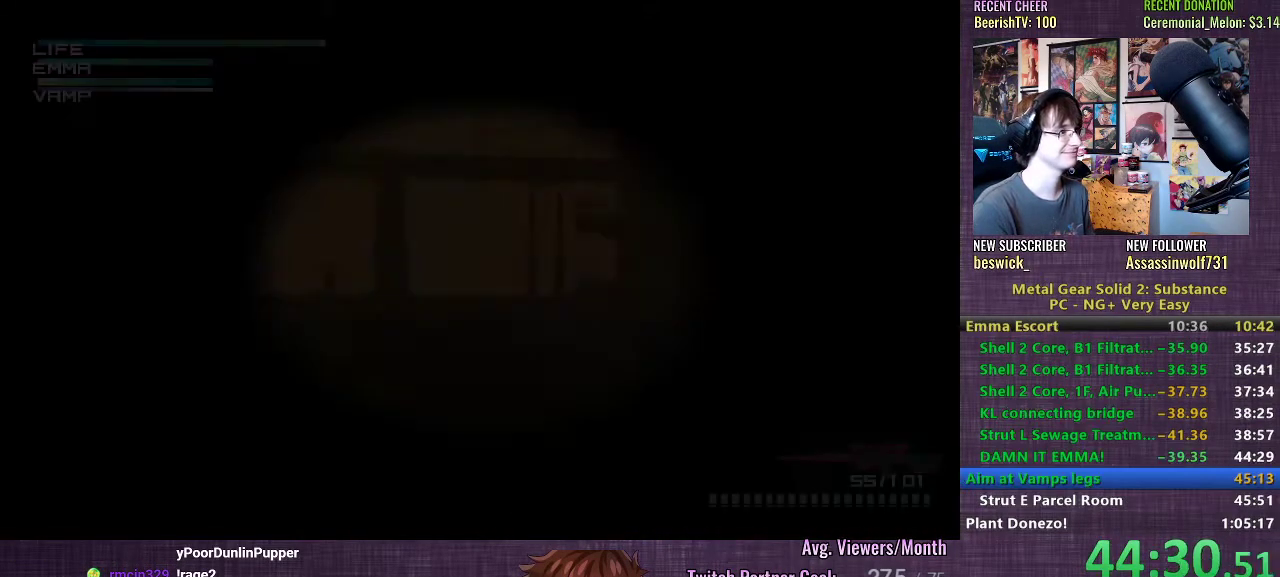
{"buttons": ["CIRCLE", "DPAD_DOWN"], "left_stick": "center", "right_stick": "center", "events": [[233, "CIRCLE", "down"], [500, "DPAD_DOWN", "down"]]}
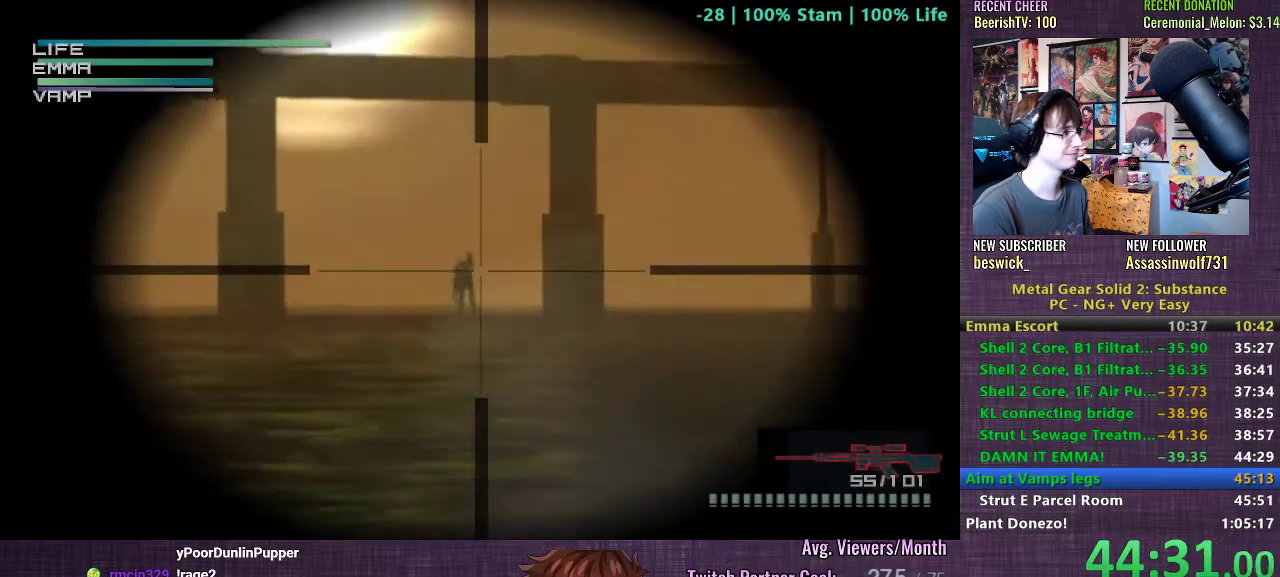
{"buttons": ["CIRCLE"], "left_stick": "center", "right_stick": "center", "events": [[67, "DPAD_DOWN", "up"]]}
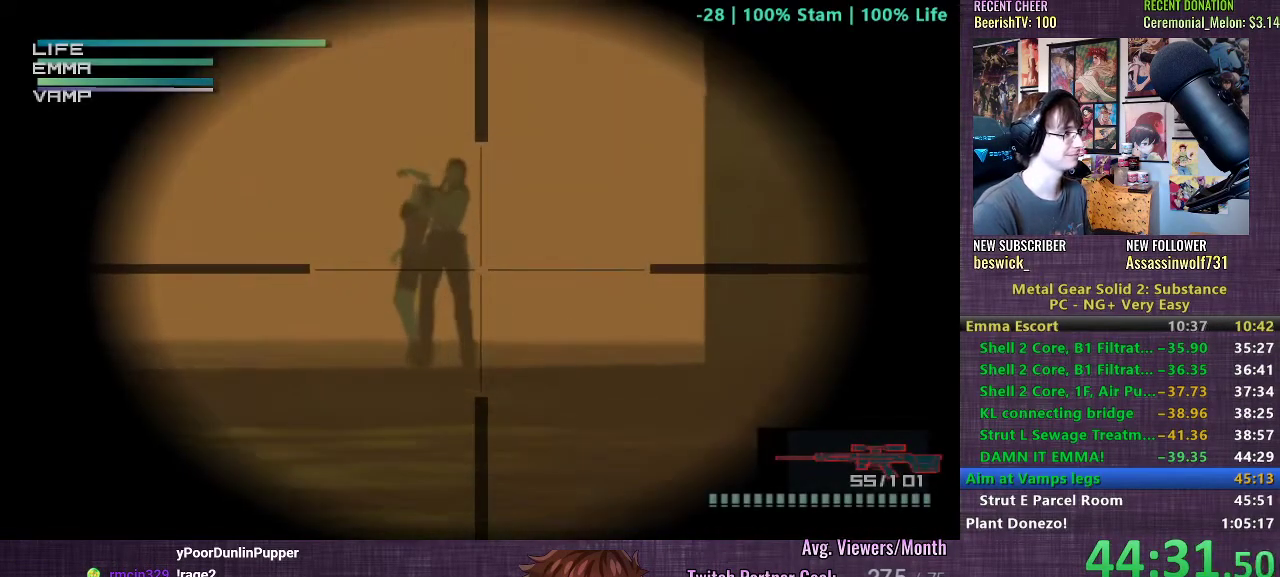
{"buttons": [], "left_stick": "center", "right_stick": "center", "events": [[17, "DPAD_LEFT", "down"], [50, "DPAD_LEFT", "up"], [383, "DPAD_RIGHT", "down"], [433, "DPAD_RIGHT", "up"], [467, "CIRCLE", "up"]]}
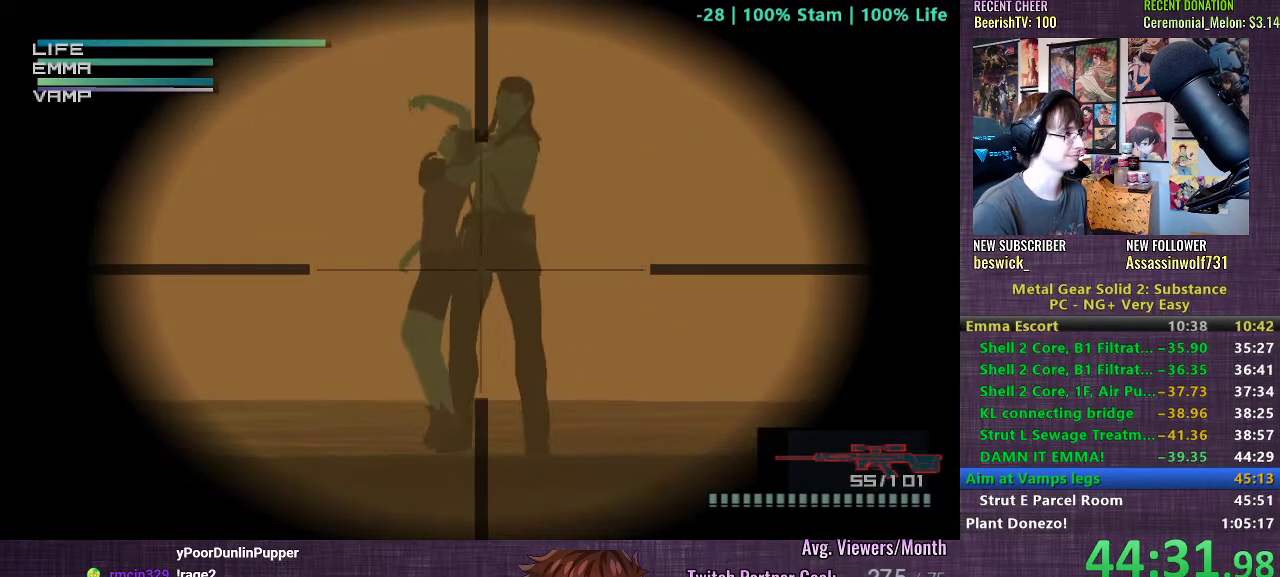
{"buttons": [], "left_stick": "center", "right_stick": "center", "events": [[250, "DPAD_RIGHT", "down"], [283, "DPAD_RIGHT", "up"]]}
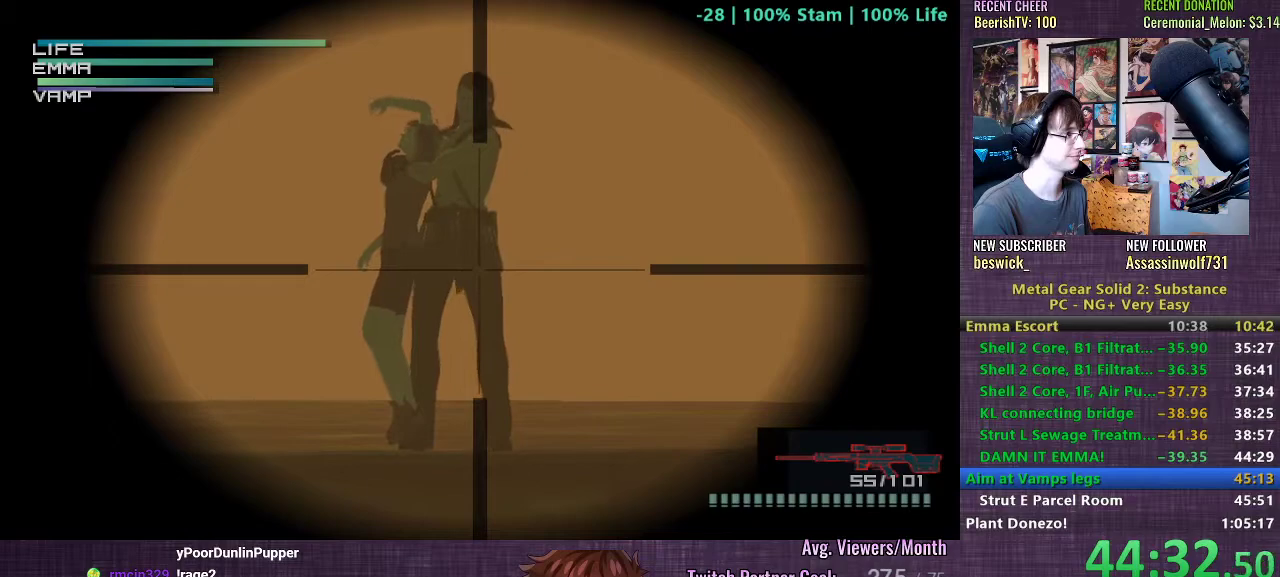
{"buttons": ["SQUARE"], "left_stick": "center", "right_stick": "center", "events": [[100, "SQUARE", "down"], [150, "SQUARE", "up"], [200, "SQUARE", "down"], [233, "SQUARE", "up"], [283, "SQUARE", "down"], [350, "SQUARE", "up"], [400, "SQUARE", "down"], [433, "SQUARE", "up"], [483, "SQUARE", "down"]]}
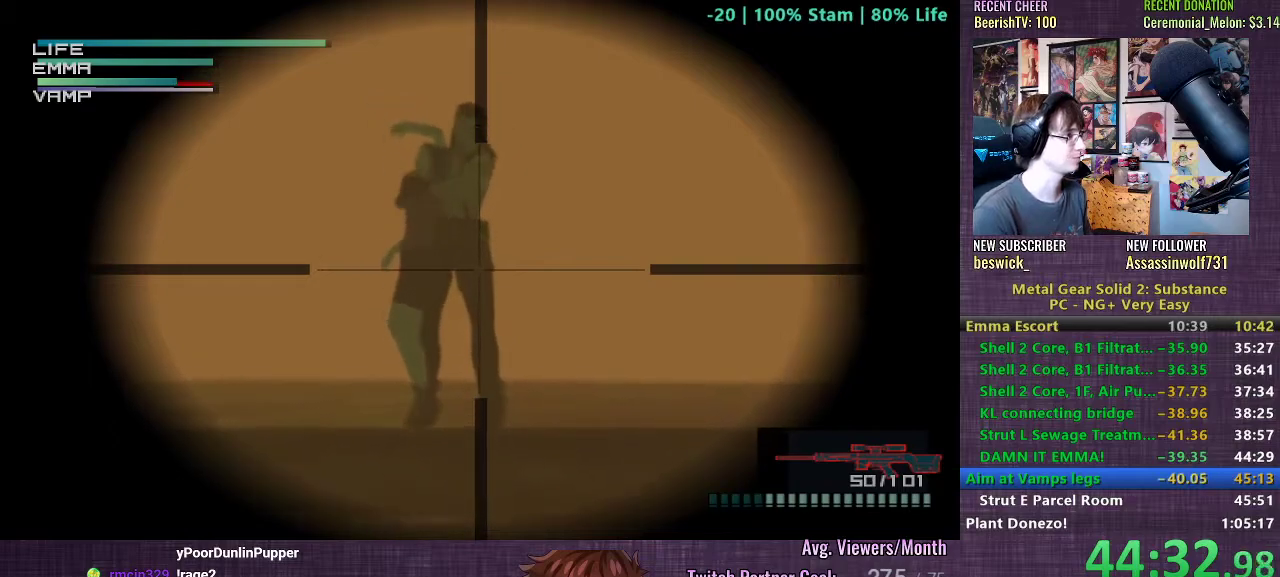
{"buttons": ["SQUARE"], "left_stick": "center", "right_stick": "center", "events": [[50, "SQUARE", "up"], [83, "SQUARE", "down"], [150, "SQUARE", "up"], [183, "SQUARE", "down"], [250, "SQUARE", "up"], [283, "SQUARE", "down"], [333, "SQUARE", "up"], [400, "SQUARE", "down"], [450, "SQUARE", "up"], [483, "SQUARE", "down"]]}
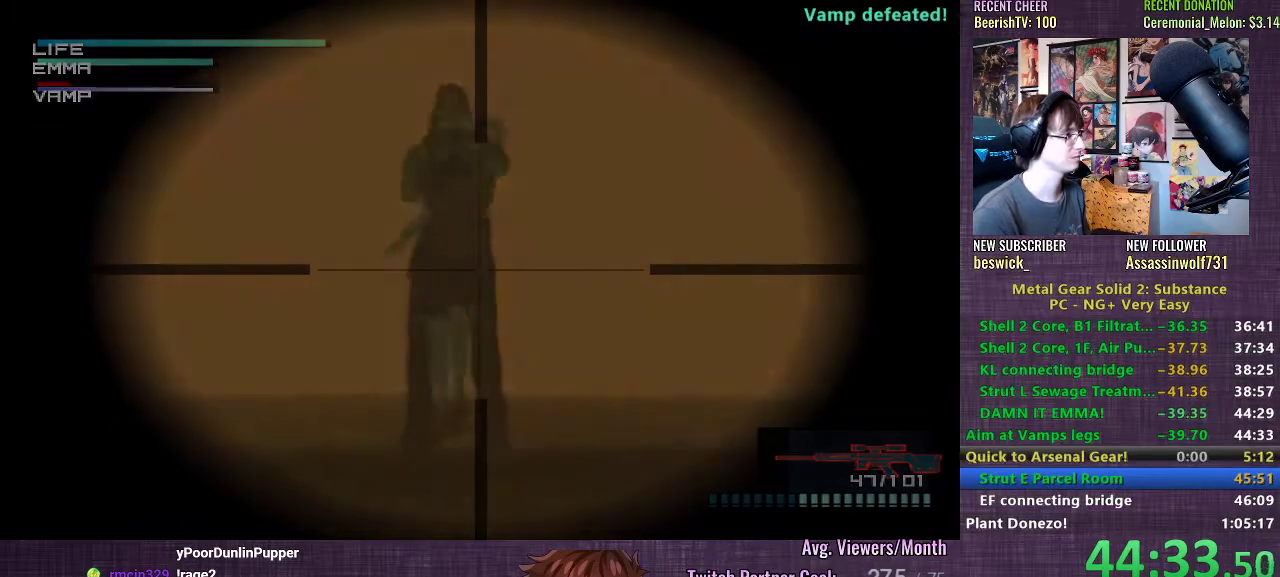
{"buttons": [], "left_stick": "center", "right_stick": "center", "events": [[67, "SQUARE", "up"], [200, "CROSS", "down"], [283, "CROSS", "up"], [333, "CROSS", "down"], [383, "CROSS", "up"], [450, "CROSS", "down"], [483, "CROSS", "up"]]}
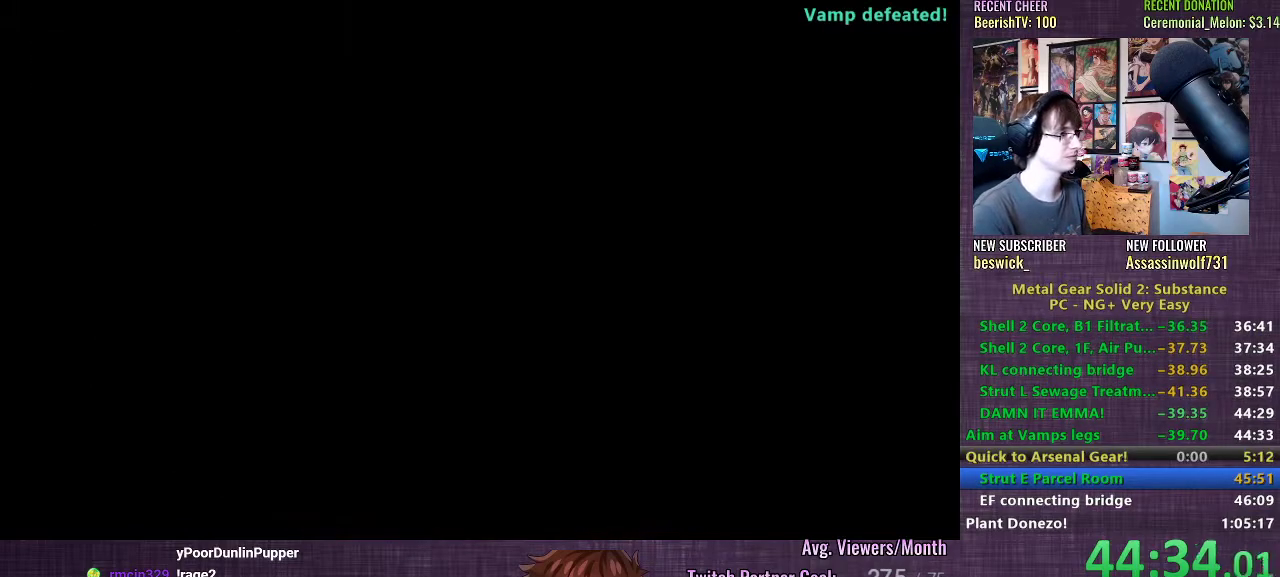
{"buttons": [], "left_stick": "center", "right_stick": "center", "events": [[50, "CROSS", "down"], [100, "CROSS", "up"], [183, "CROSS", "down"], [233, "CROSS", "up"], [300, "CROSS", "down"], [367, "CROSS", "up"], [433, "CROSS", "down"], [483, "CROSS", "up"]]}
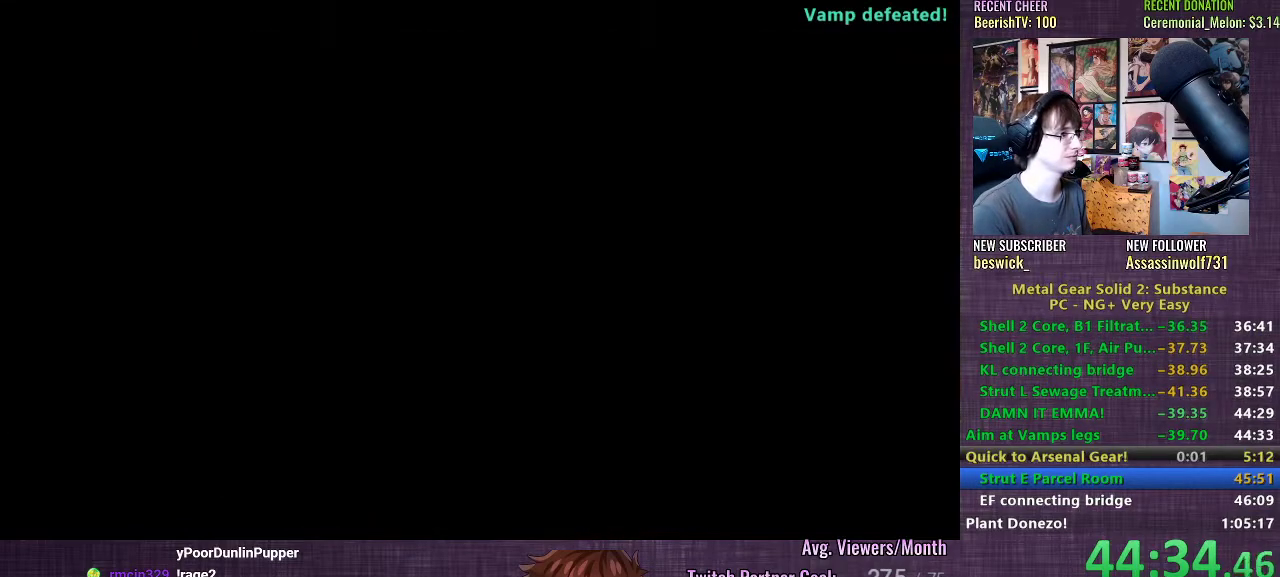
{"buttons": ["CROSS"], "left_stick": "center", "right_stick": "center", "events": [[67, "CROSS", "down"], [133, "CROSS", "up"], [217, "CROSS", "down"], [267, "CROSS", "up"], [333, "CROSS", "down"], [383, "CROSS", "up"], [467, "CROSS", "down"]]}
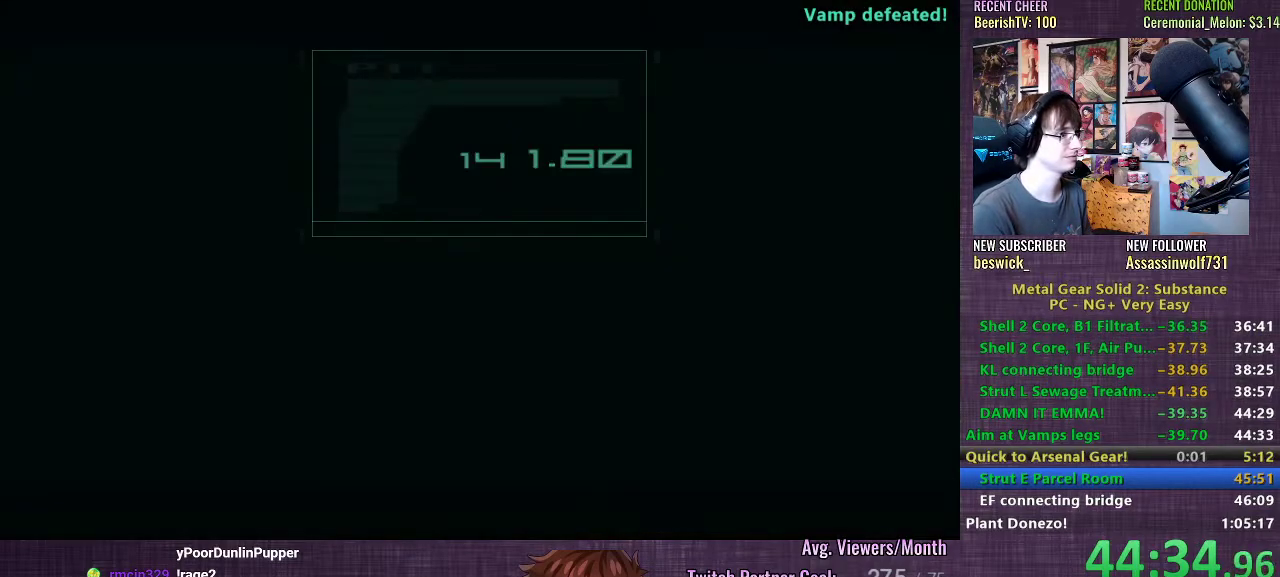
{"buttons": ["CROSS"], "left_stick": "center", "right_stick": "center", "events": [[33, "CROSS", "up"], [117, "CROSS", "down"], [183, "CROSS", "up"], [267, "CROSS", "down"], [300, "CROSS", "up"], [367, "CROSS", "down"], [417, "CROSS", "up"], [500, "CROSS", "down"]]}
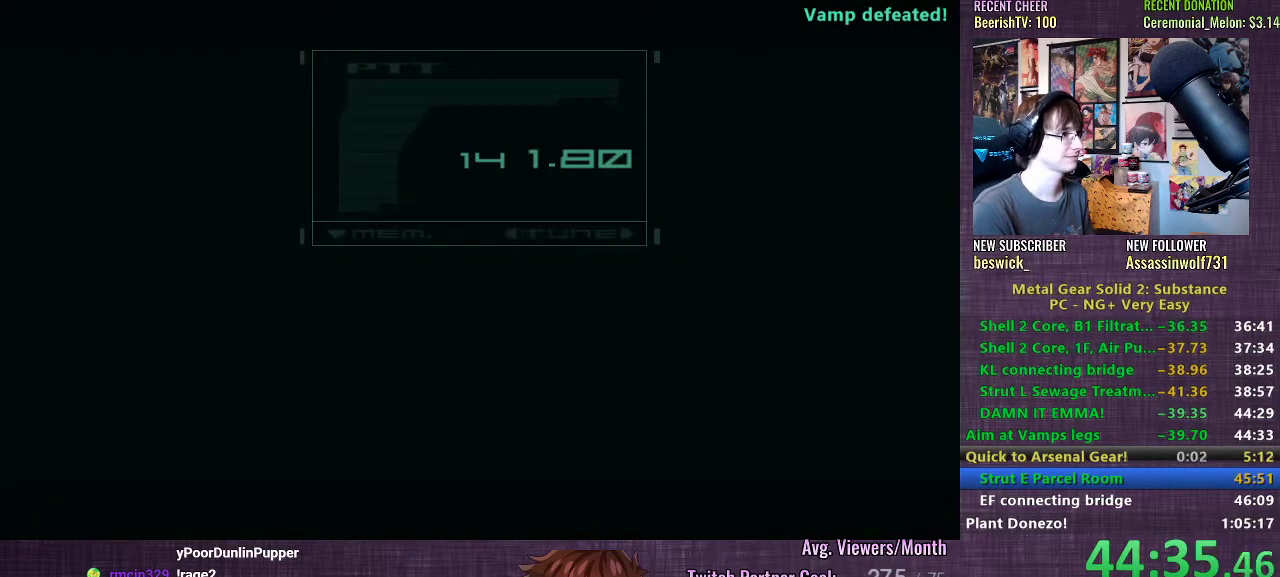
{"buttons": [], "left_stick": "center", "right_stick": "center", "events": [[67, "CROSS", "up"], [150, "CROSS", "down"], [200, "CROSS", "up"], [283, "CROSS", "down"], [333, "CROSS", "up"]]}
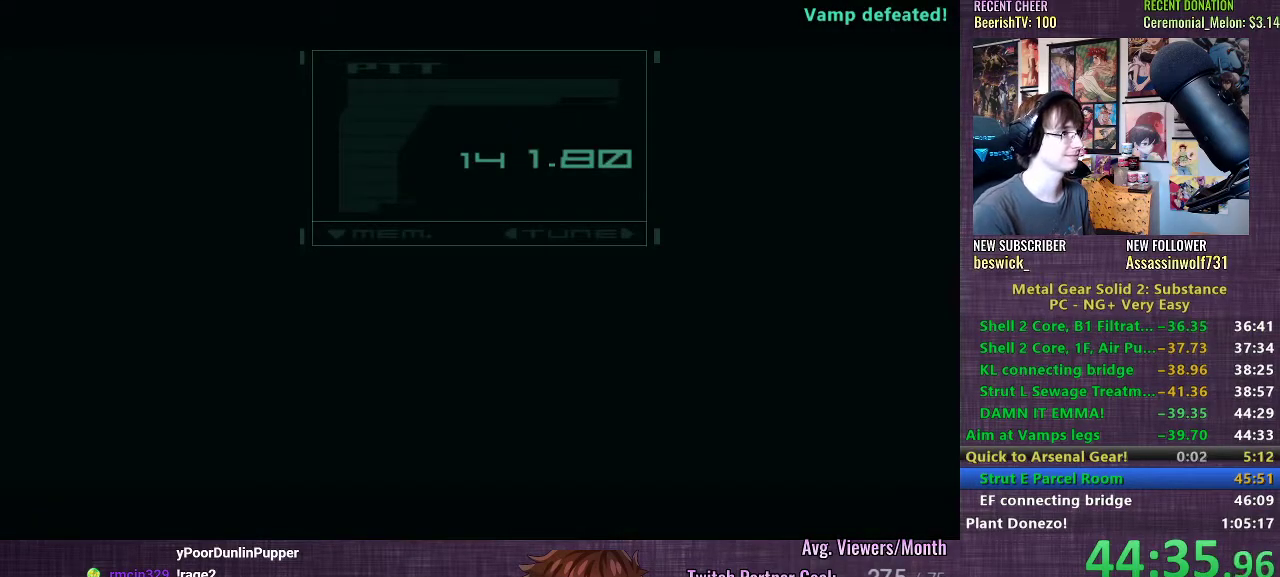
{"buttons": ["L2"], "left_stick": "center", "right_stick": "center", "events": [[167, "L2", "down"], [400, "L2", "up"], [450, "L2", "down"]]}
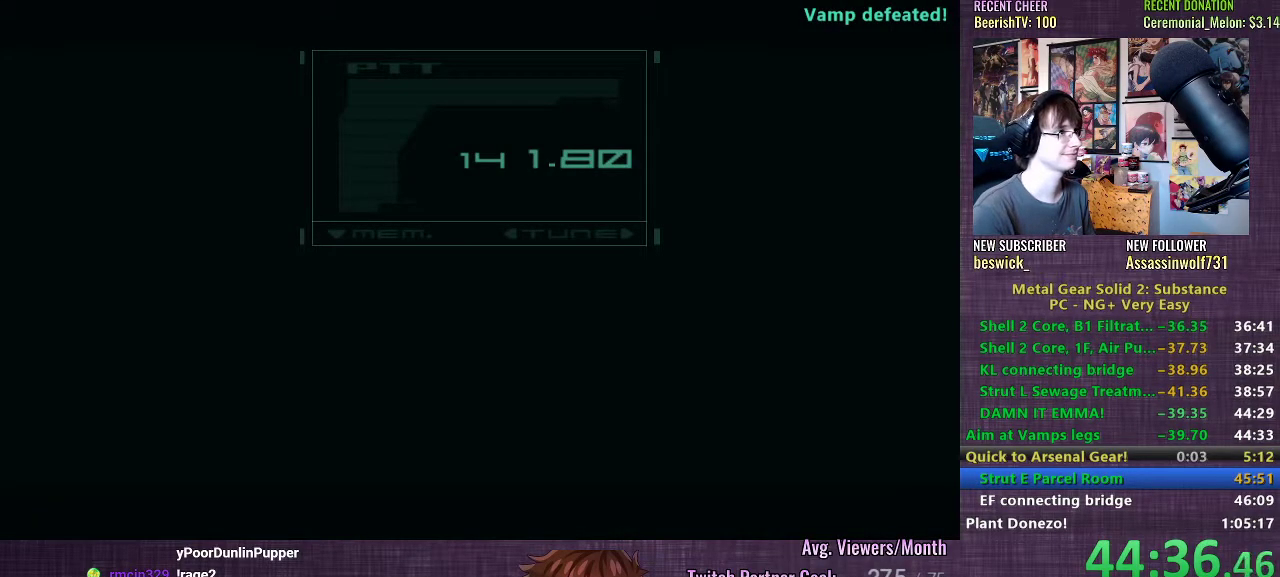
{"buttons": [], "left_stick": "center", "right_stick": "center", "events": [[50, "L2", "up"], [83, "L2", "down"], [167, "L2", "up"], [317, "TRIANGLE", "down"], [383, "TRIANGLE", "up"], [433, "TRIANGLE", "down"], [483, "TRIANGLE", "up"]]}
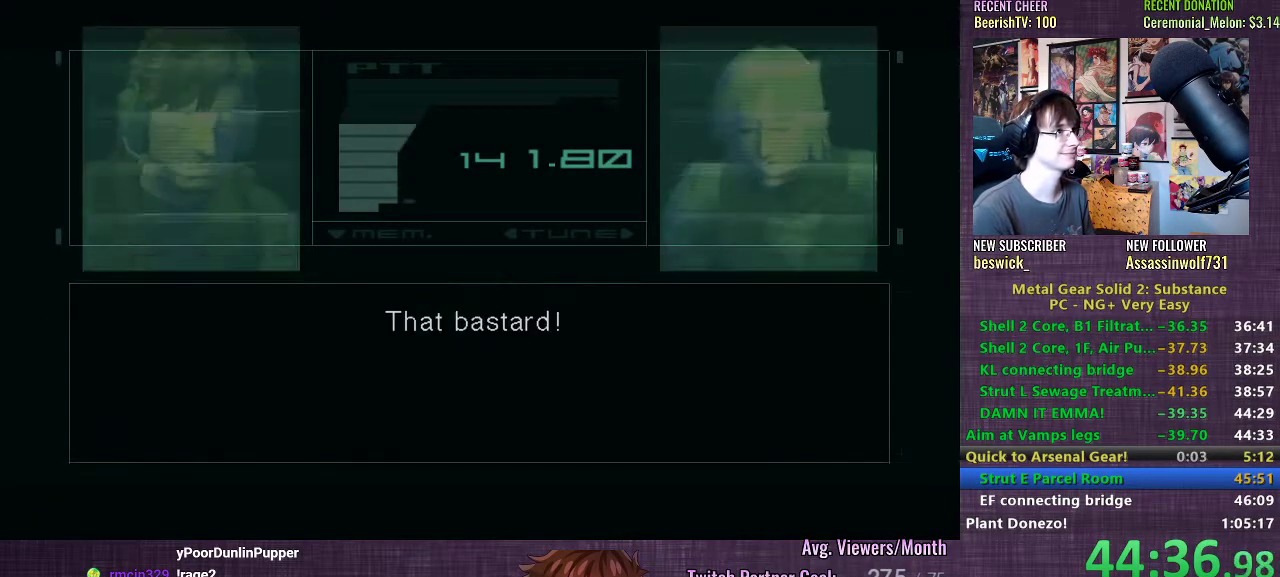
{"buttons": ["CROSS"], "left_stick": "center", "right_stick": "center", "events": [[500, "CROSS", "down"]]}
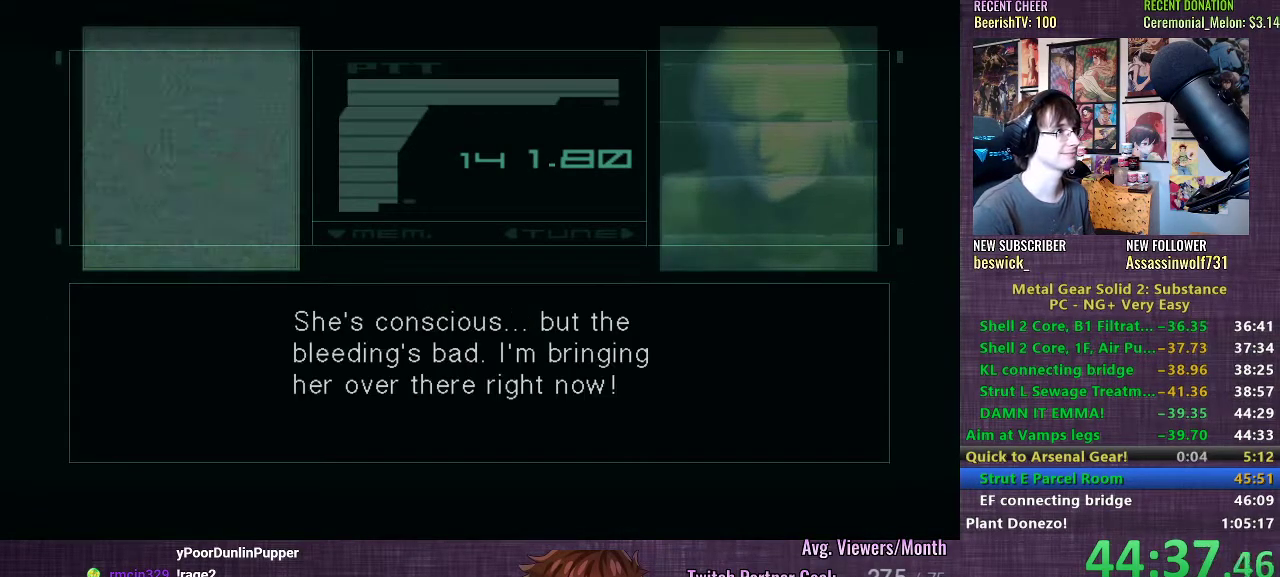
{"buttons": [], "left_stick": "center", "right_stick": "center", "events": [[50, "CROSS", "up"], [167, "CROSS", "down"], [250, "CROSS", "up"], [350, "CROSS", "down"], [433, "CROSS", "up"]]}
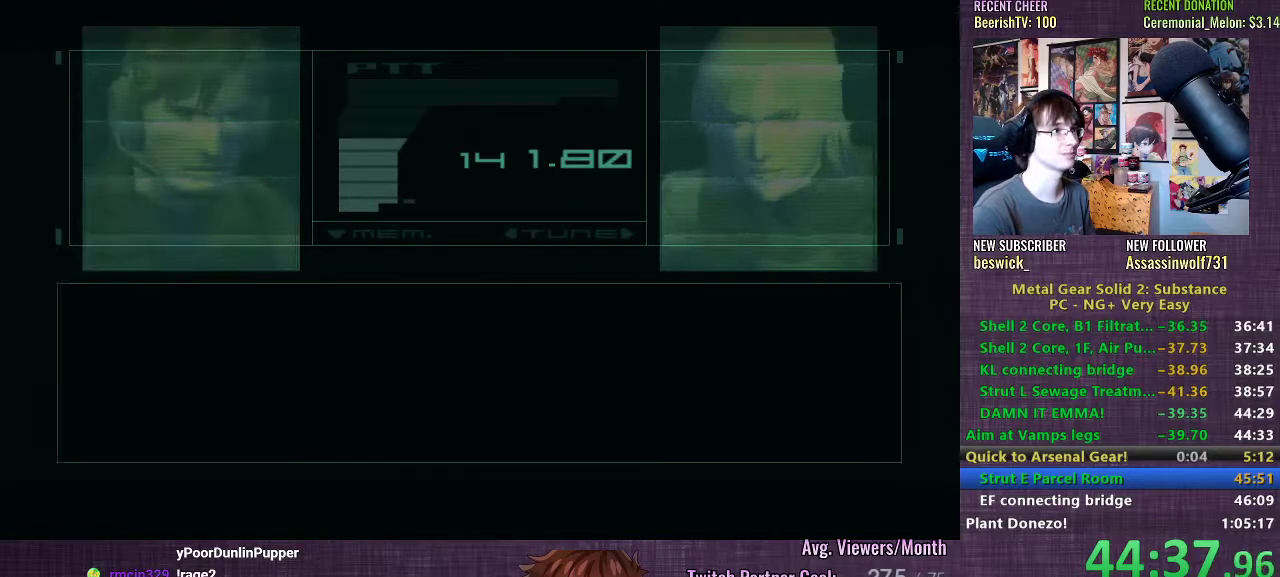
{"buttons": [], "left_stick": "center", "right_stick": "center", "events": [[33, "CROSS", "down"], [133, "CROSS", "up"], [233, "CROSS", "down"], [317, "CROSS", "up"], [433, "CROSS", "down"], [500, "CROSS", "up"]]}
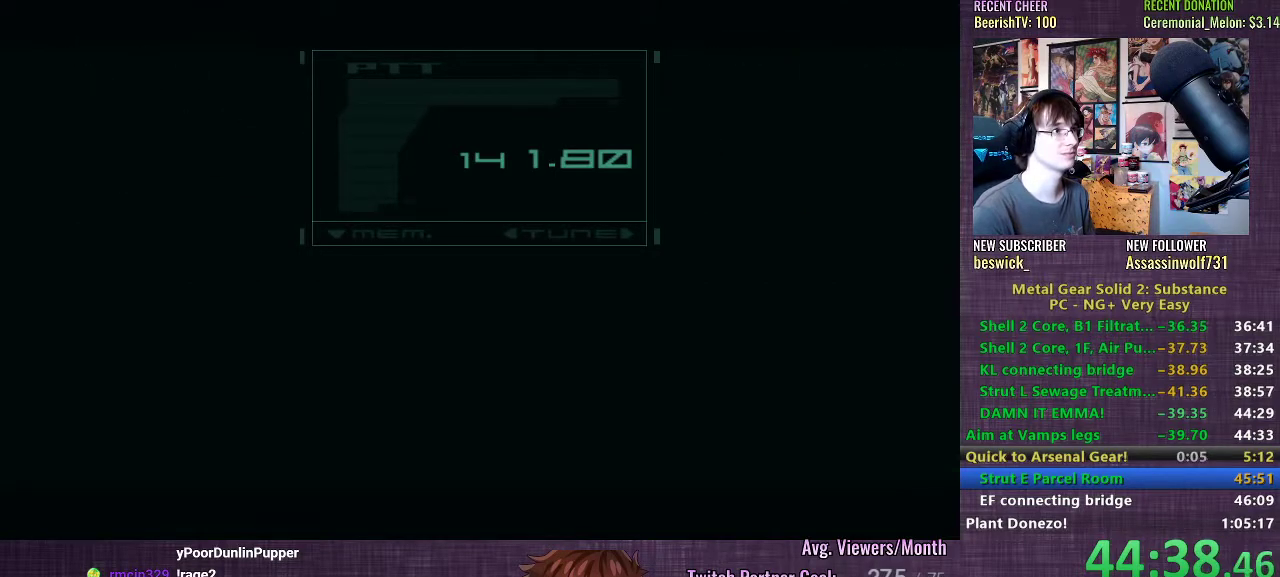
{"buttons": [], "left_stick": "center", "right_stick": "center", "events": [[100, "CROSS", "down"], [167, "CROSS", "up"], [267, "CROSS", "down"], [350, "CROSS", "up"], [433, "CROSS", "down"], [483, "CROSS", "up"]]}
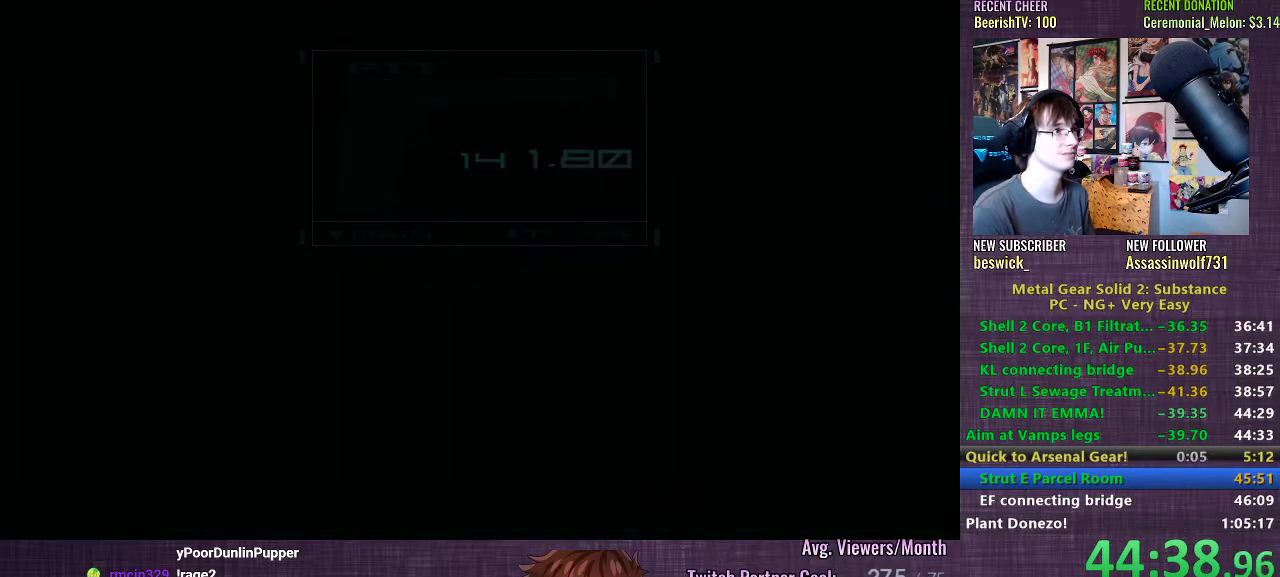
{"buttons": [], "left_stick": "center", "right_stick": "center", "events": [[83, "CROSS", "down"], [150, "CROSS", "up"], [250, "CROSS", "down"], [317, "CROSS", "up"], [417, "CROSS", "down"], [500, "CROSS", "up"]]}
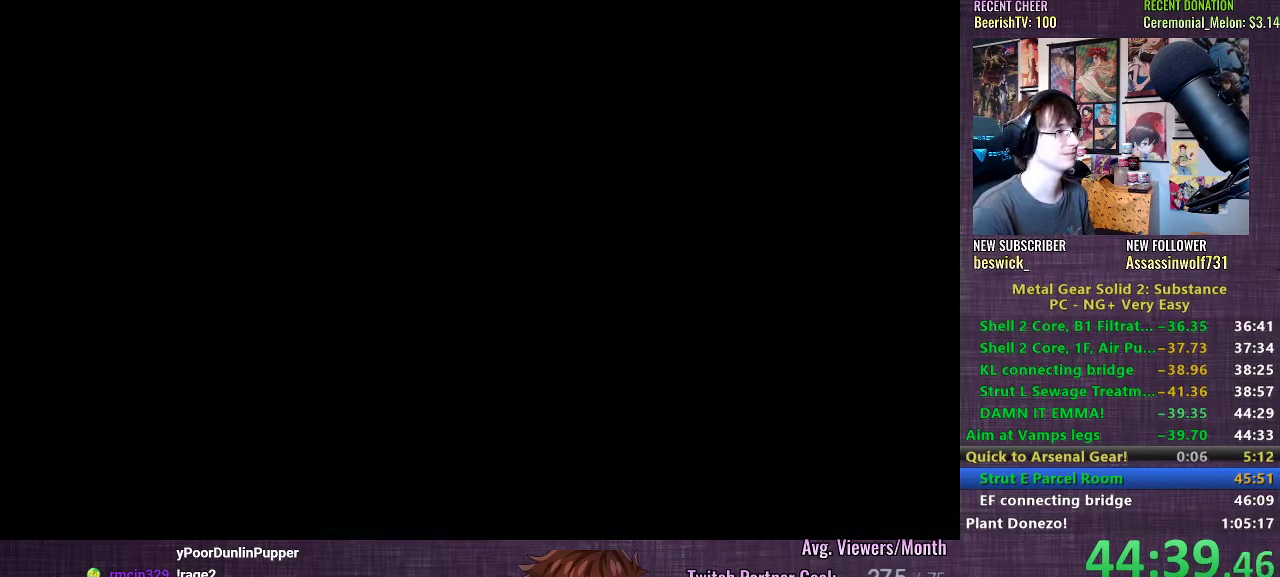
{"buttons": [], "left_stick": "center", "right_stick": "center", "events": [[67, "CROSS", "down"], [117, "CROSS", "up"], [217, "CROSS", "down"], [233, "CROSS", "up"], [317, "CROSS", "down"], [367, "CROSS", "up"], [450, "CROSS", "down"], [500, "CROSS", "up"]]}
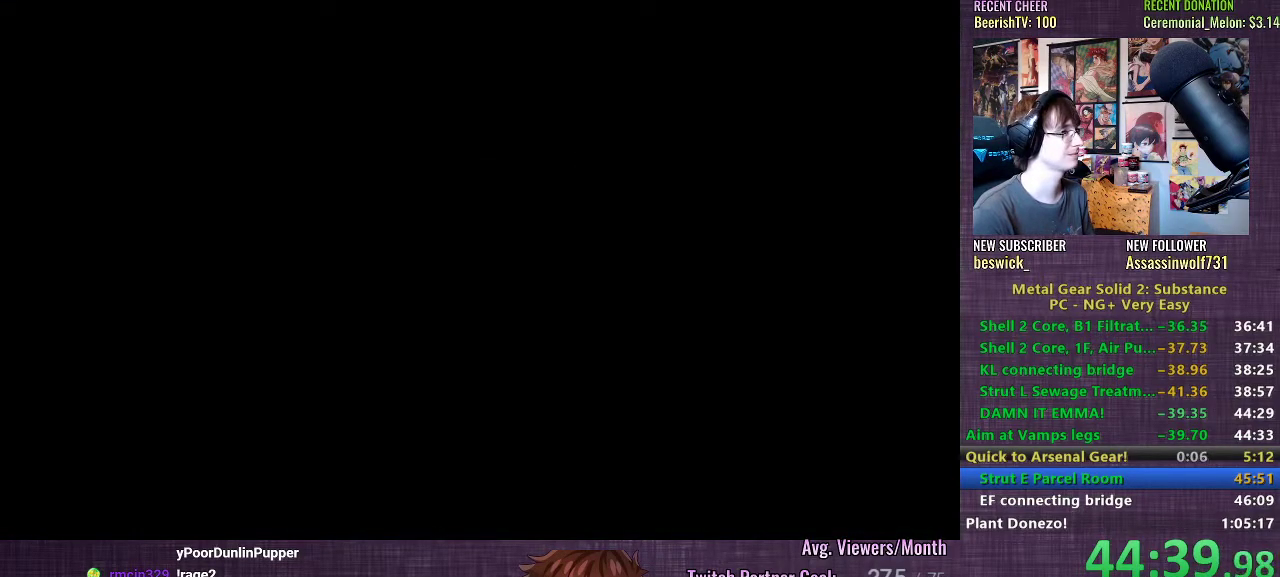
{"buttons": ["CROSS"], "left_stick": "center", "right_stick": "center", "events": [[83, "CROSS", "down"], [133, "CROSS", "up"], [233, "CROSS", "down"], [283, "CROSS", "up"], [367, "CROSS", "down"], [417, "CROSS", "up"], [483, "CROSS", "down"]]}